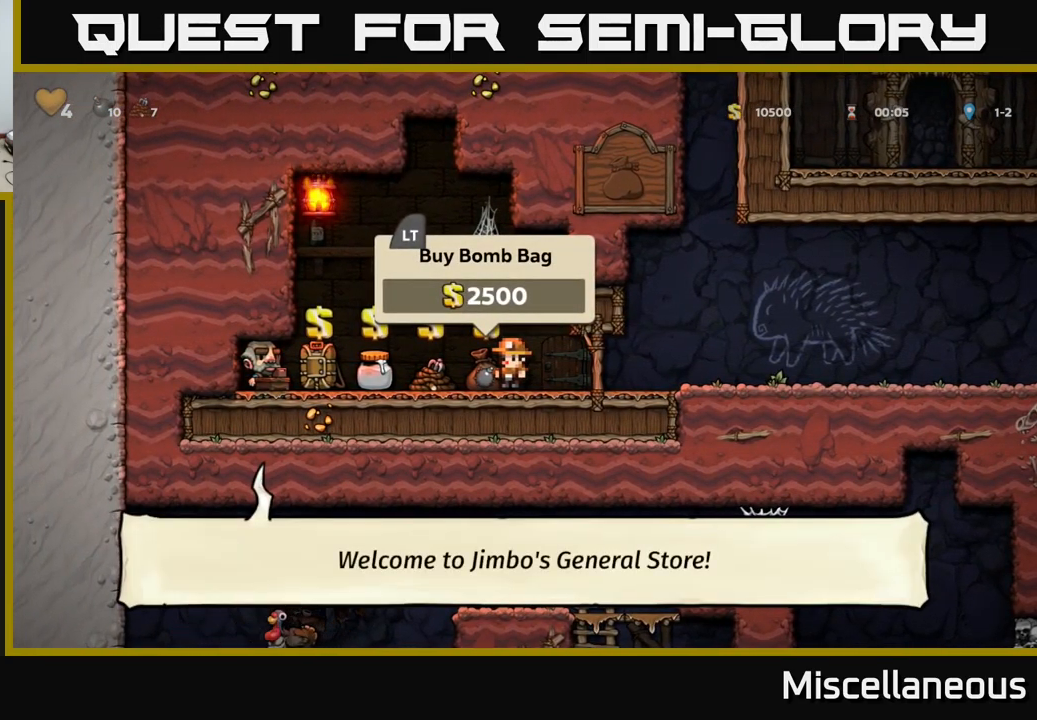
Gameplay with a controller (Xbox layout); each line is a JSON object with the inputs held at the frame after it. "events" lists button and stick changes between this image and that frame as [ms after this image, input, new state], when the widget could be followed in between. Not read: left_stick right_stick.
{"buttons": [], "events": [[50, "DPAD_LEFT", "down"], [233, "DPAD_LEFT", "up"]]}
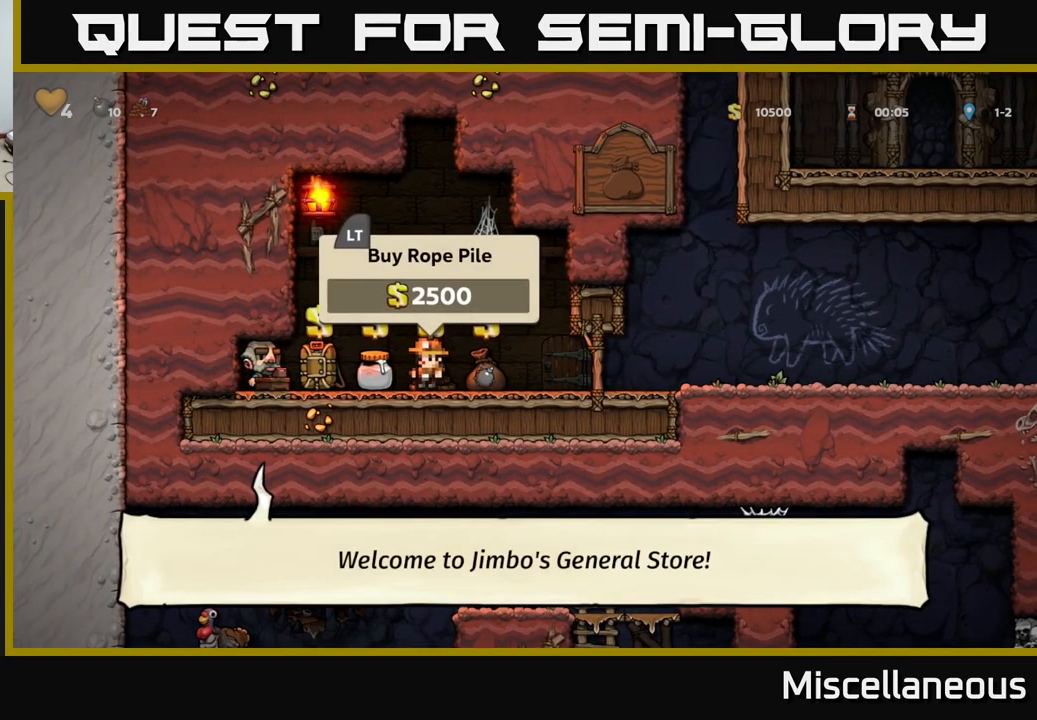
{"buttons": [], "events": [[117, "DPAD_RIGHT", "down"], [250, "DPAD_RIGHT", "up"]]}
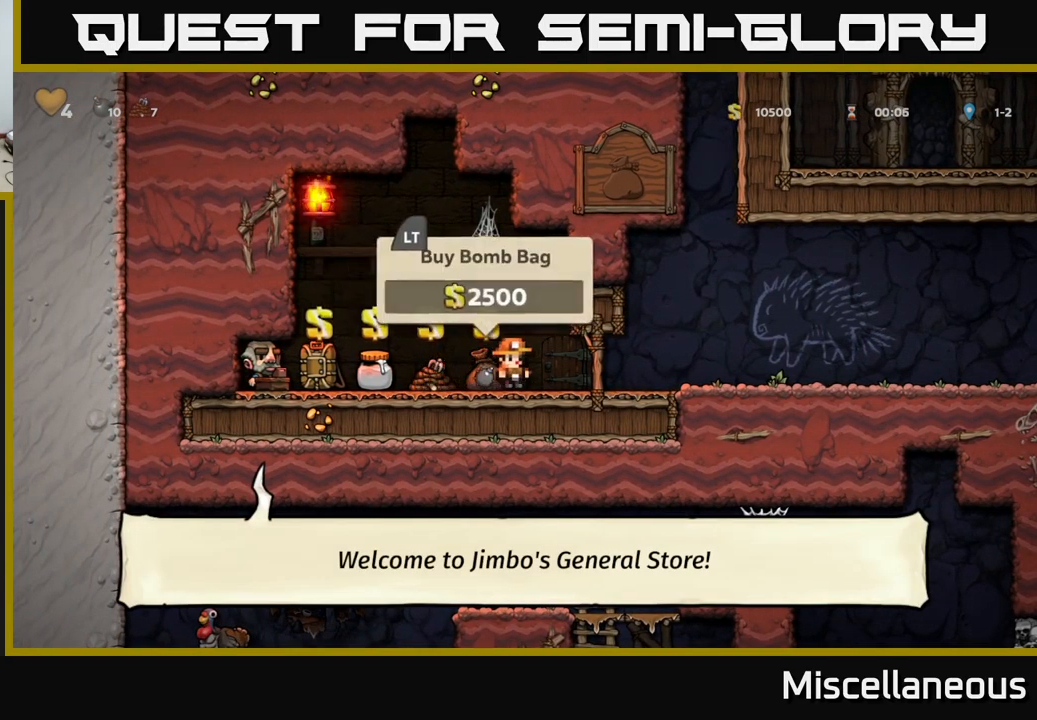
{"buttons": [], "events": [[267, "DPAD_LEFT", "down"], [383, "DPAD_LEFT", "up"]]}
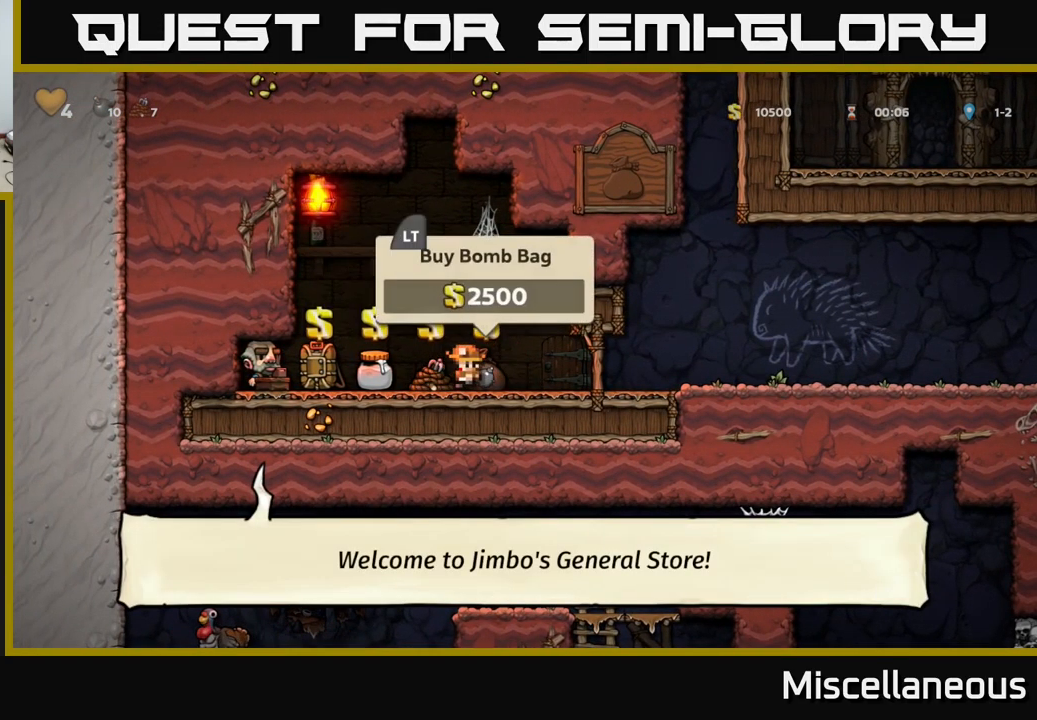
{"buttons": [], "events": [[317, "DPAD_LEFT", "down"], [450, "DPAD_LEFT", "up"]]}
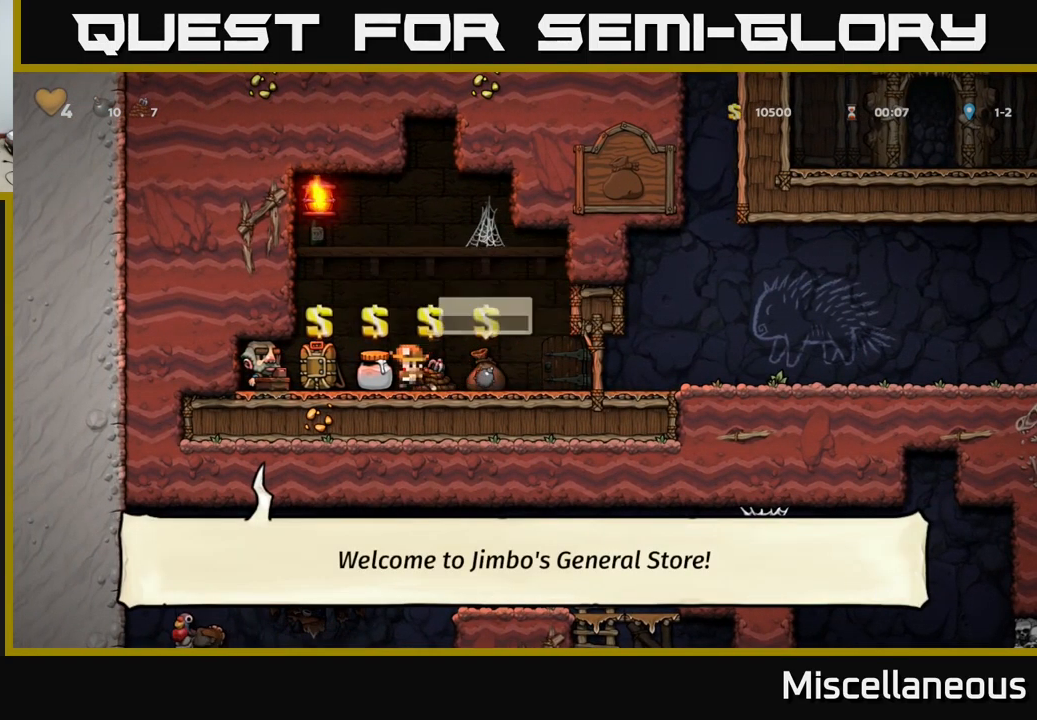
{"buttons": [], "events": []}
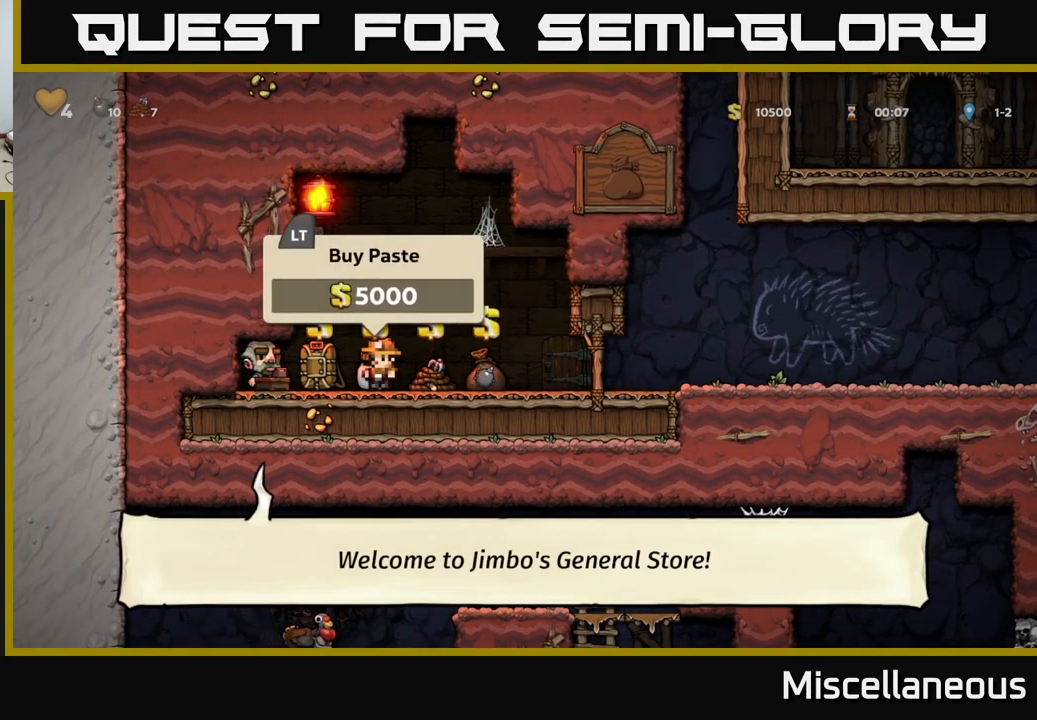
{"buttons": ["DPAD_RIGHT"], "events": [[300, "L2", "down"], [400, "L2", "up"], [467, "DPAD_RIGHT", "down"]]}
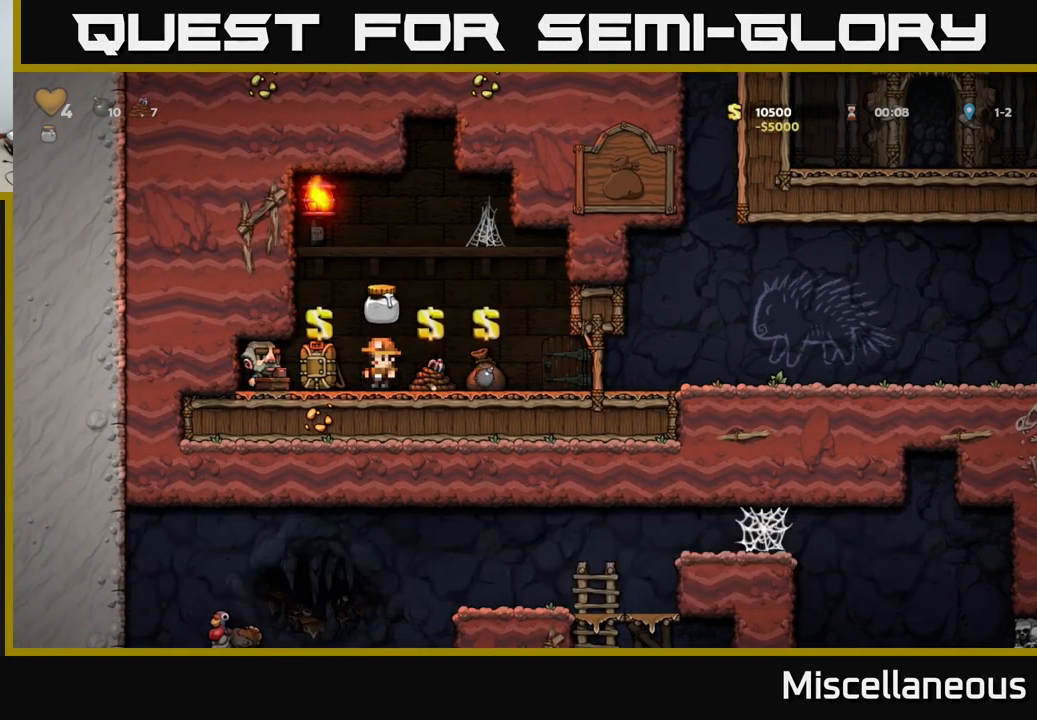
{"buttons": [], "events": [[134, "DPAD_RIGHT", "up"]]}
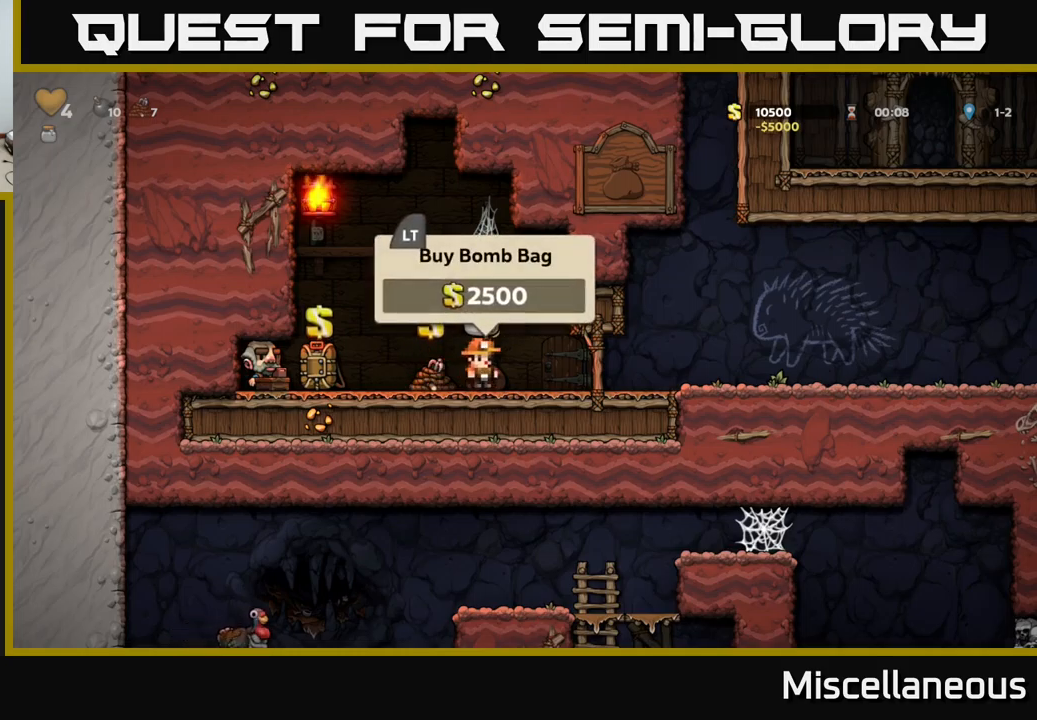
{"buttons": ["DPAD_RIGHT"], "events": [[34, "L2", "down"], [117, "L2", "up"], [200, "DPAD_RIGHT", "down"]]}
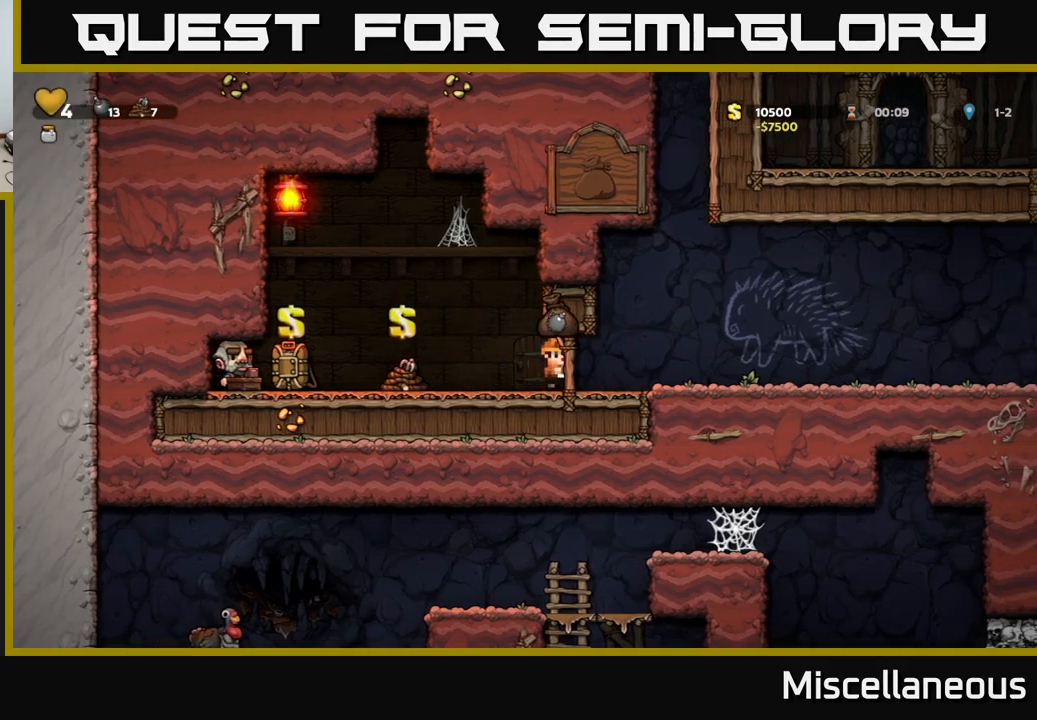
{"buttons": ["DPAD_RIGHT"], "events": []}
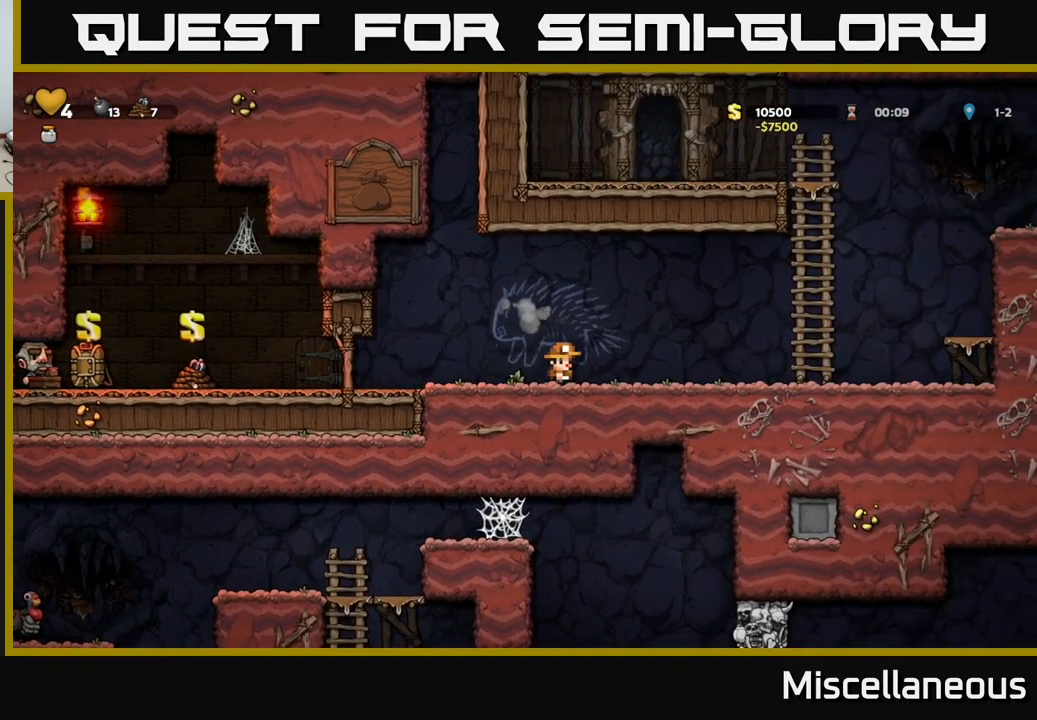
{"buttons": ["A", "DPAD_RIGHT"], "events": [[284, "A", "down"]]}
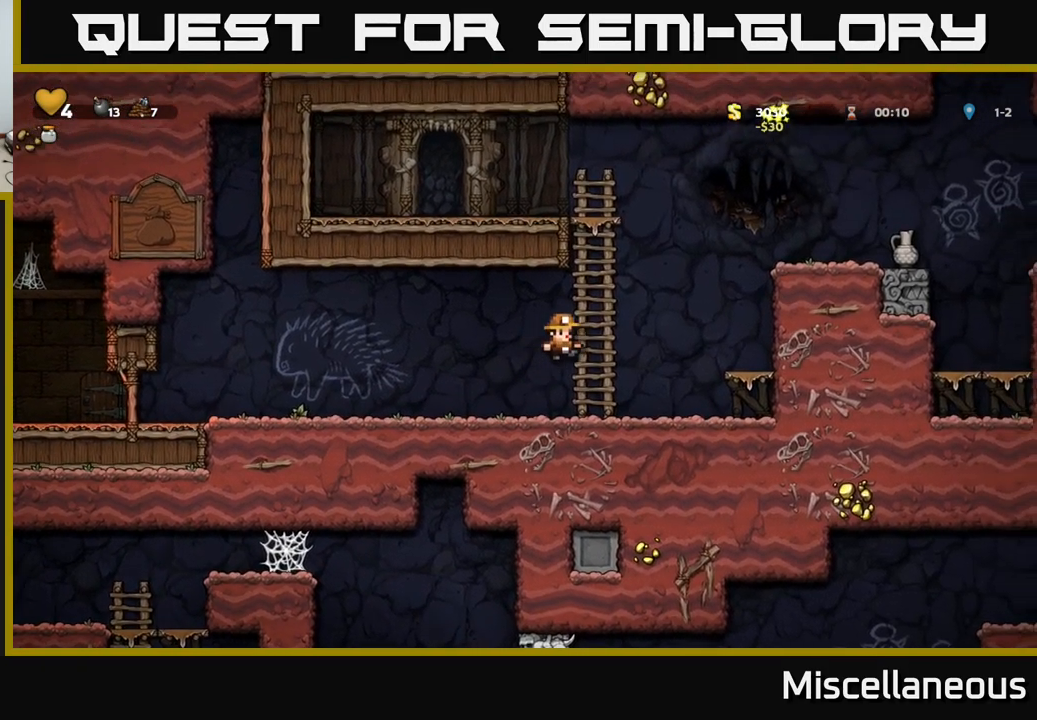
{"buttons": ["A", "DPAD_RIGHT"], "events": [[17, "DPAD_UP", "down"], [34, "A", "up"], [50, "DPAD_RIGHT", "up"], [267, "DPAD_RIGHT", "down"], [350, "DPAD_UP", "up"], [367, "A", "down"]]}
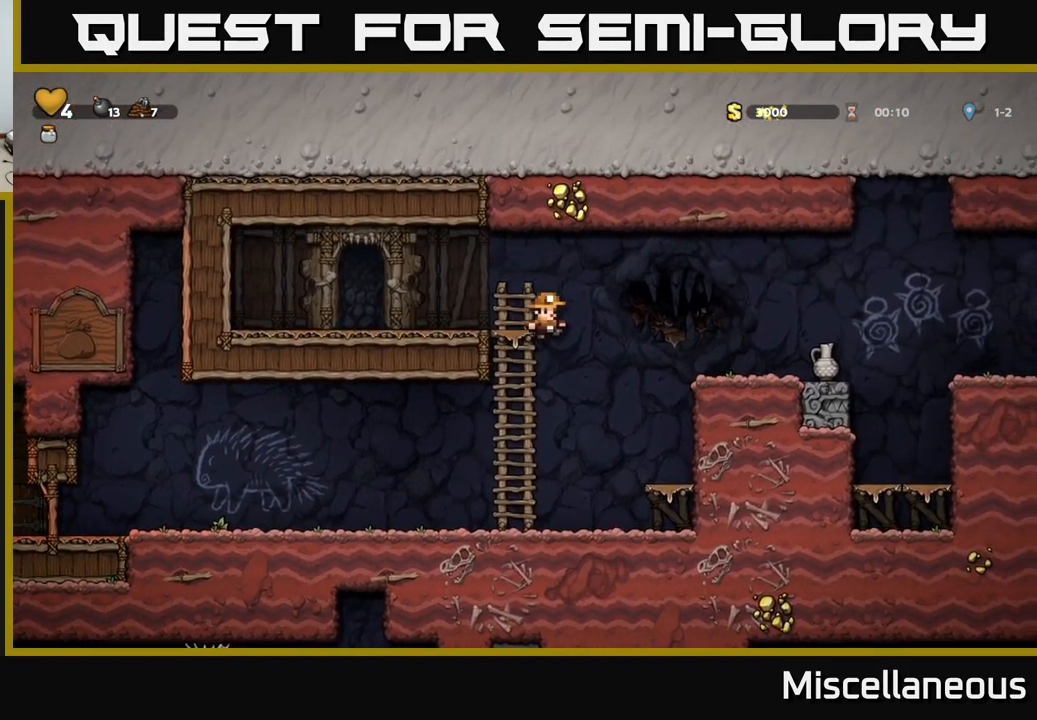
{"buttons": [], "events": [[300, "A", "up"], [450, "DPAD_RIGHT", "up"]]}
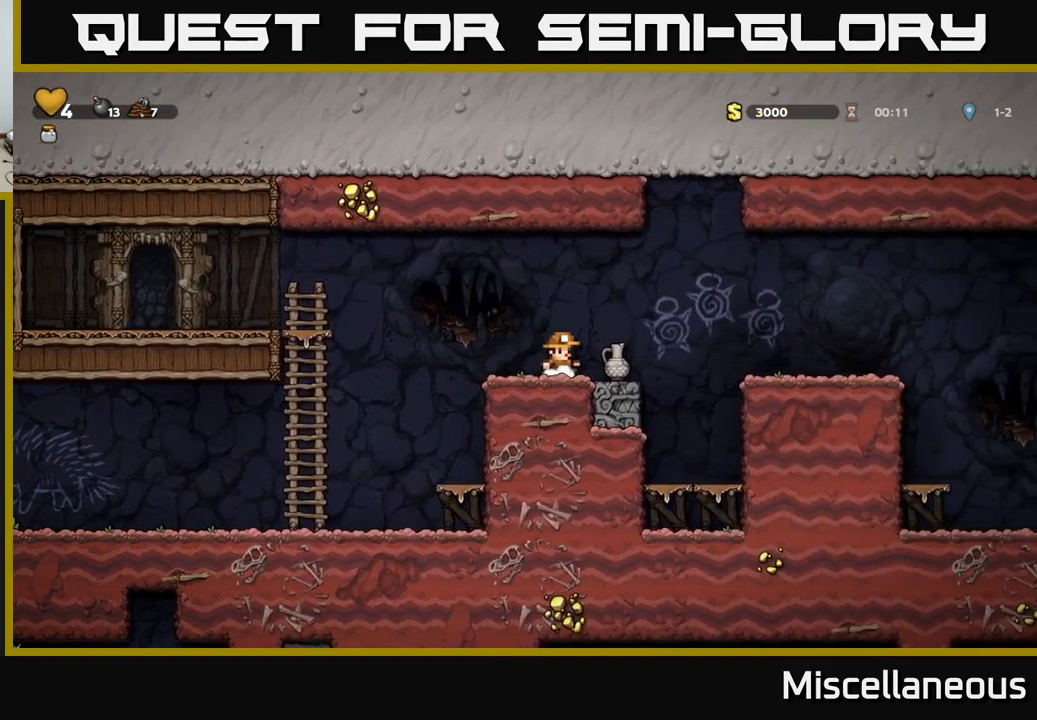
{"buttons": [], "events": [[167, "DPAD_RIGHT", "down"], [217, "DPAD_DOWN", "down"], [250, "DPAD_RIGHT", "up"], [300, "X", "down"], [417, "X", "up"], [500, "DPAD_DOWN", "up"]]}
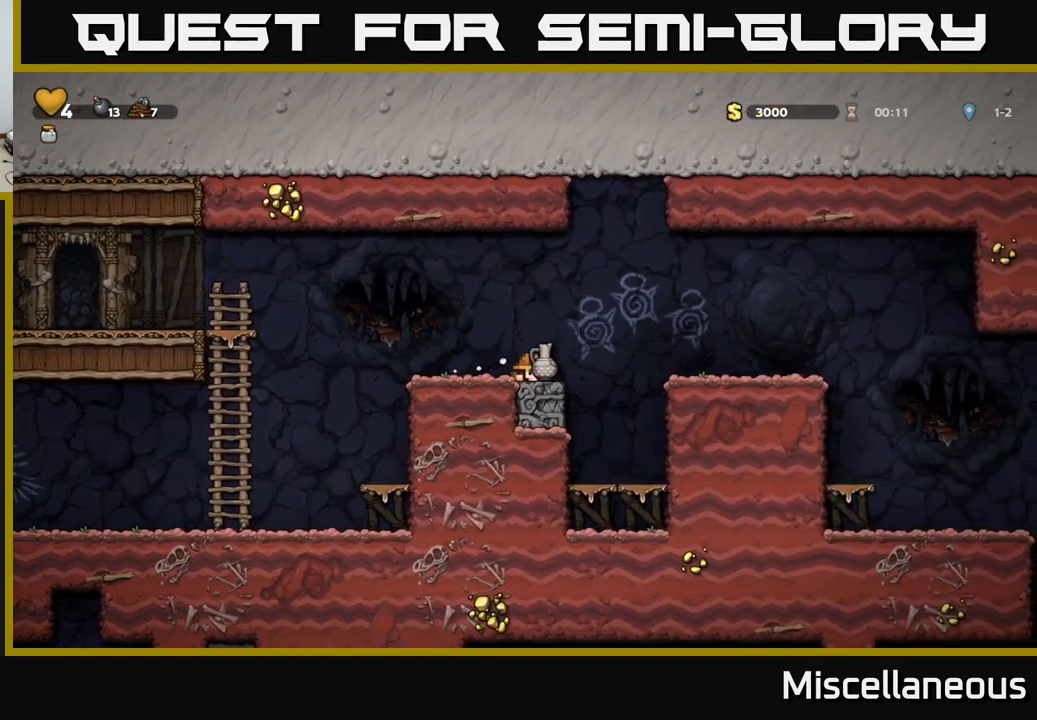
{"buttons": ["DPAD_DOWN"], "events": [[267, "DPAD_DOWN", "down"], [300, "A", "down"], [467, "A", "up"]]}
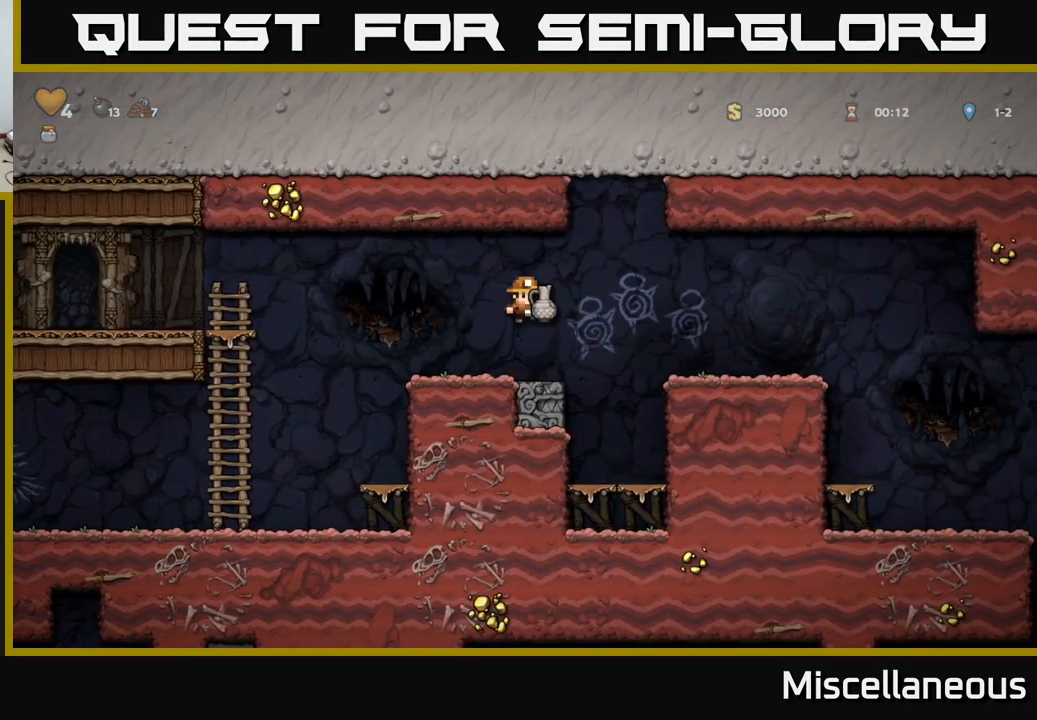
{"buttons": [], "events": [[117, "X", "down"], [217, "DPAD_DOWN", "up"], [234, "X", "up"]]}
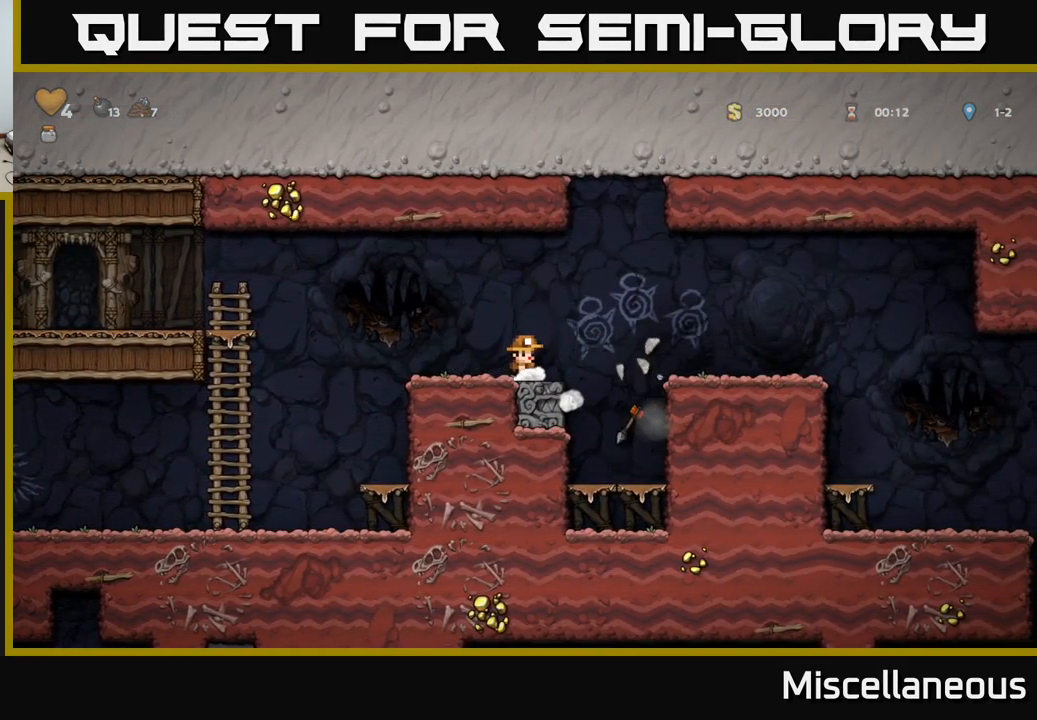
{"buttons": ["DPAD_RIGHT"], "events": [[184, "DPAD_RIGHT", "down"], [267, "A", "down"], [367, "A", "up"]]}
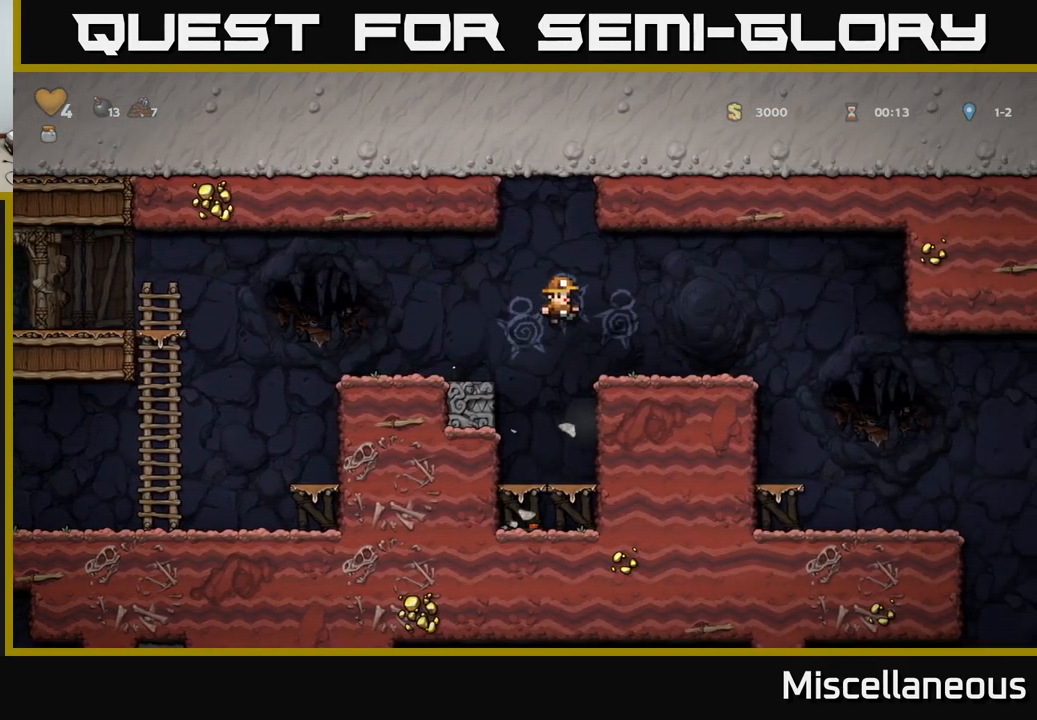
{"buttons": ["DPAD_RIGHT"], "events": [[284, "A", "down"], [367, "A", "up"]]}
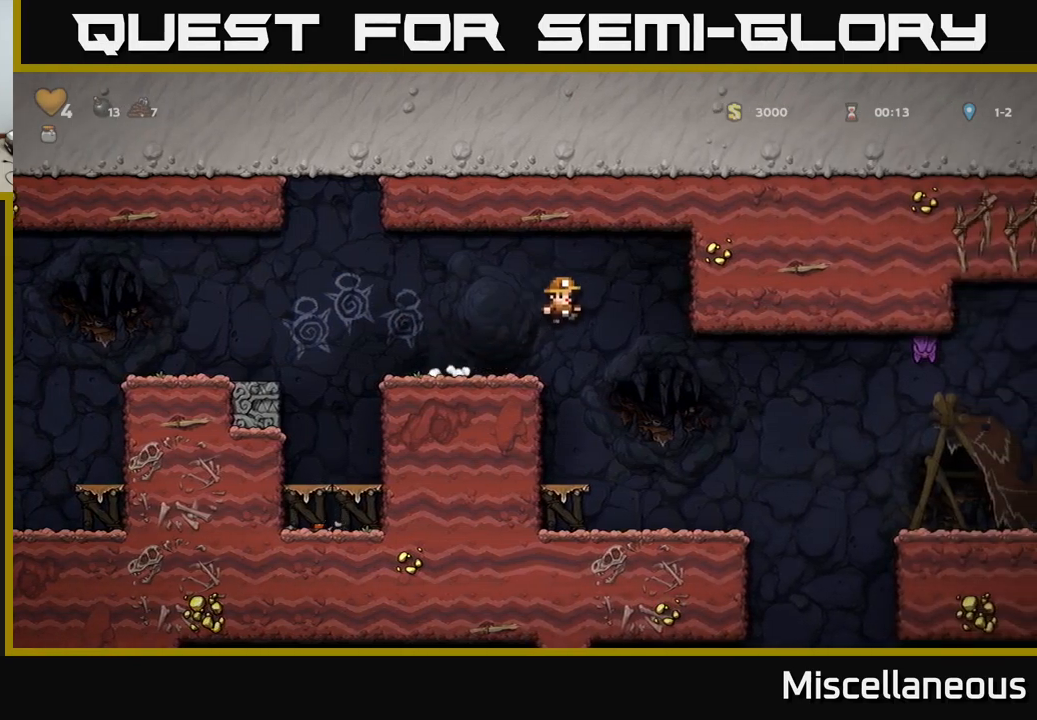
{"buttons": ["DPAD_RIGHT"], "events": [[100, "DPAD_RIGHT", "up"], [483, "DPAD_RIGHT", "down"]]}
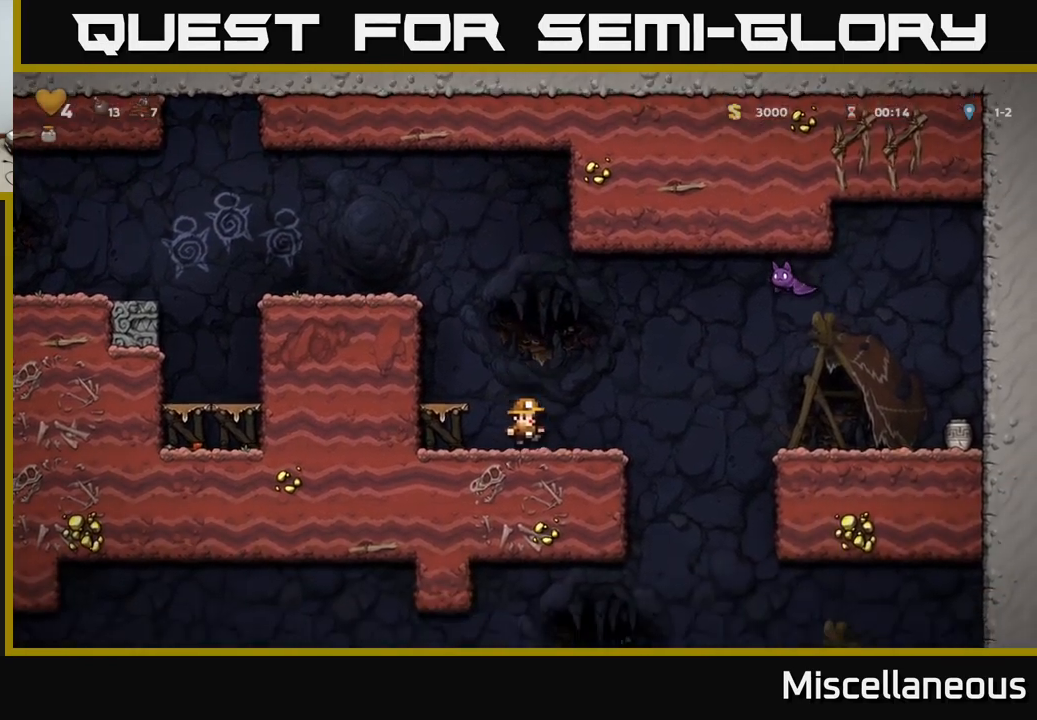
{"buttons": ["DPAD_RIGHT"], "events": [[183, "A", "down"], [283, "X", "down"], [300, "A", "up"], [417, "X", "up"]]}
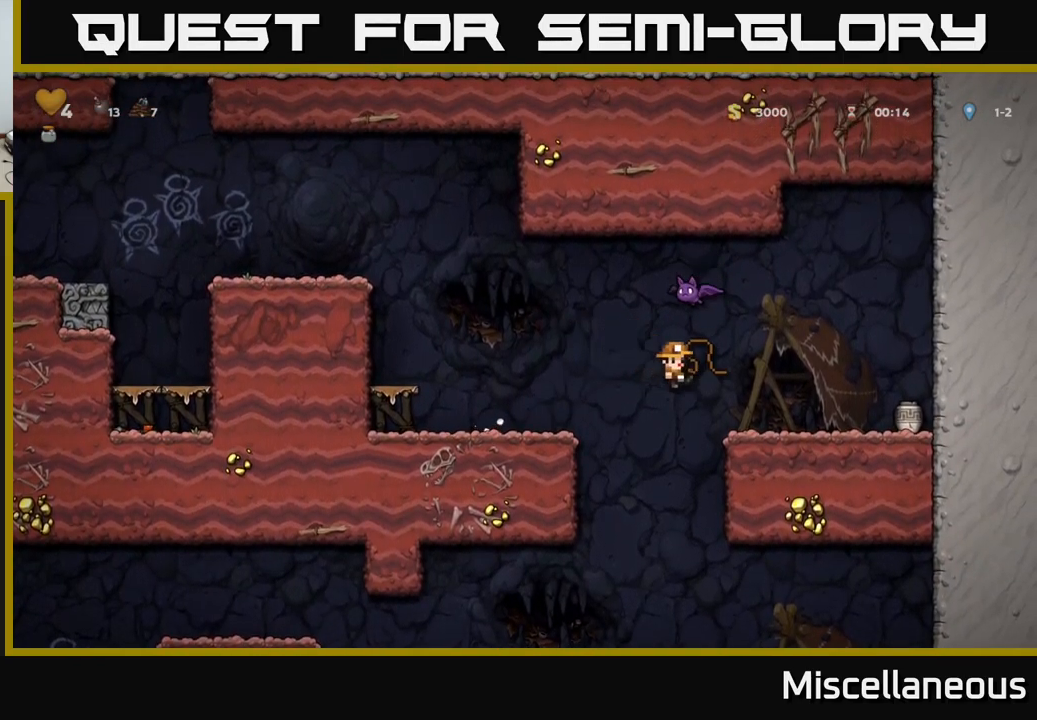
{"buttons": ["DPAD_RIGHT"], "events": []}
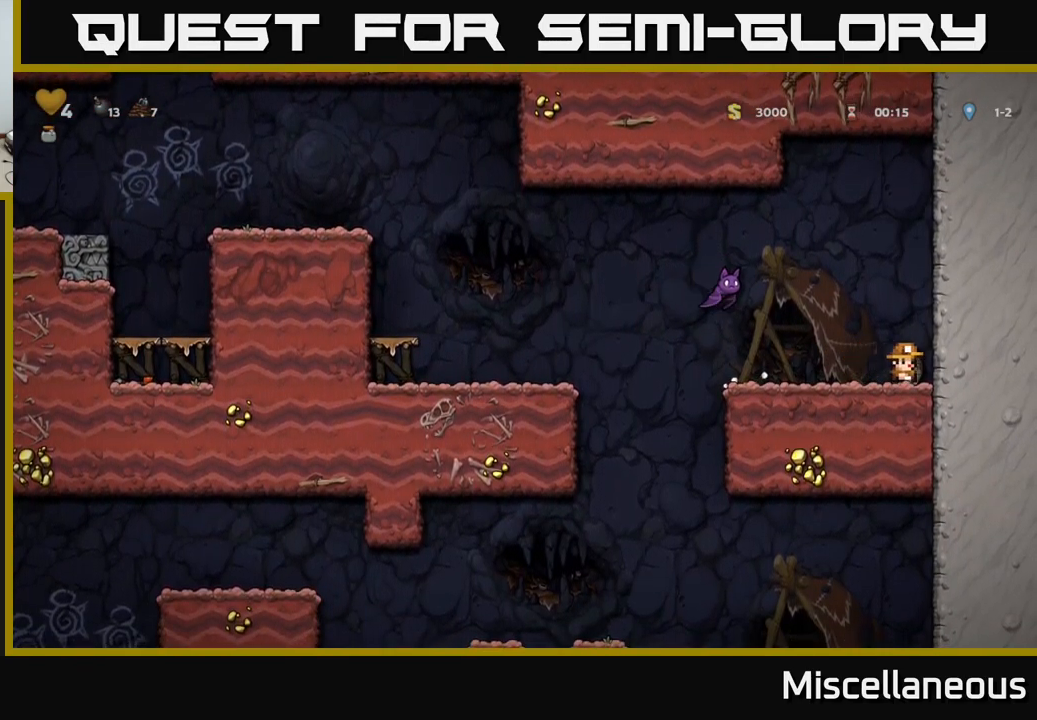
{"buttons": ["X"], "events": [[33, "DPAD_DOWN", "down"], [67, "DPAD_RIGHT", "up"], [67, "X", "down"], [133, "DPAD_DOWN", "up"], [167, "DPAD_LEFT", "down"], [183, "X", "up"], [233, "DPAD_LEFT", "up"], [350, "A", "down"], [400, "A", "up"], [500, "X", "down"]]}
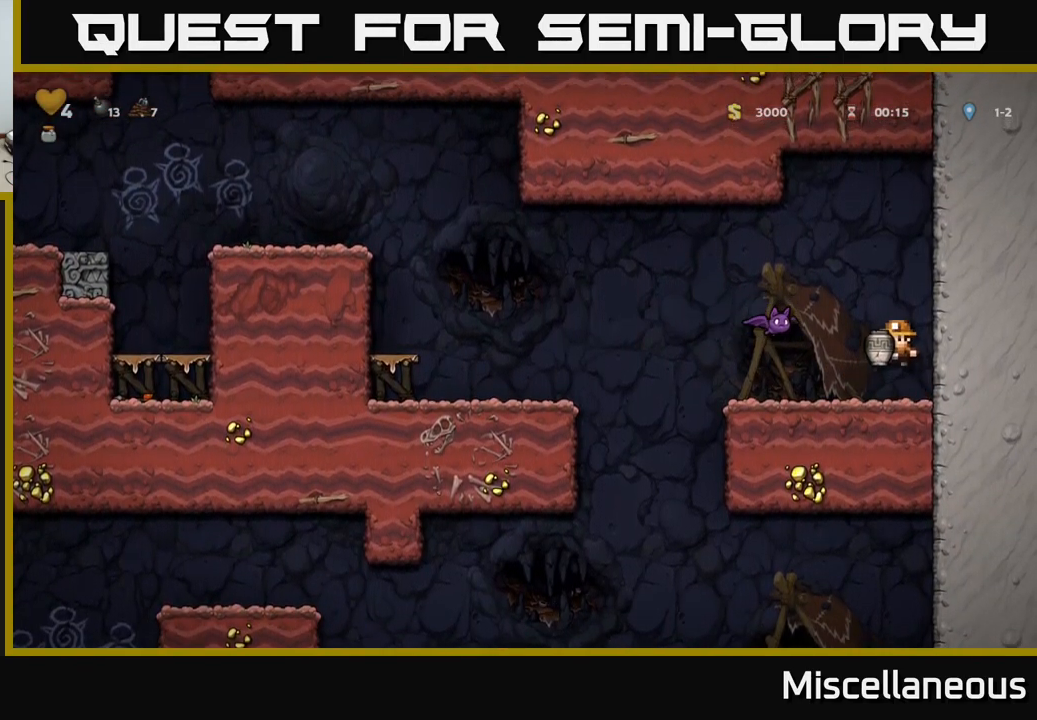
{"buttons": [], "events": [[100, "X", "up"]]}
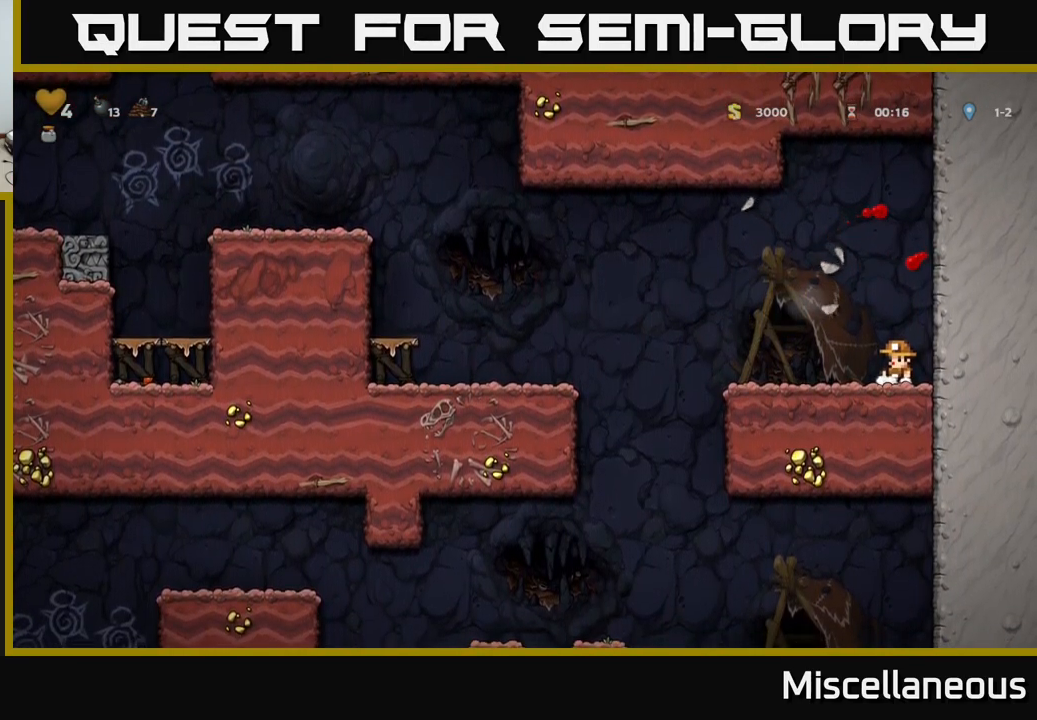
{"buttons": ["DPAD_LEFT"], "events": [[133, "DPAD_LEFT", "down"]]}
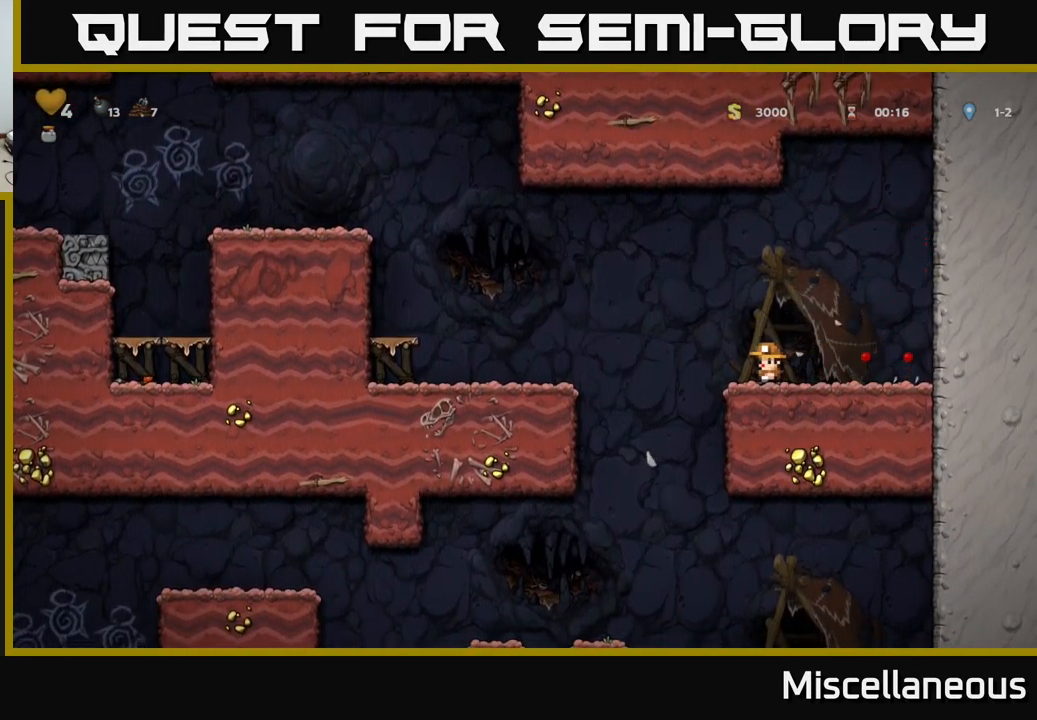
{"buttons": [], "events": [[333, "DPAD_LEFT", "up"]]}
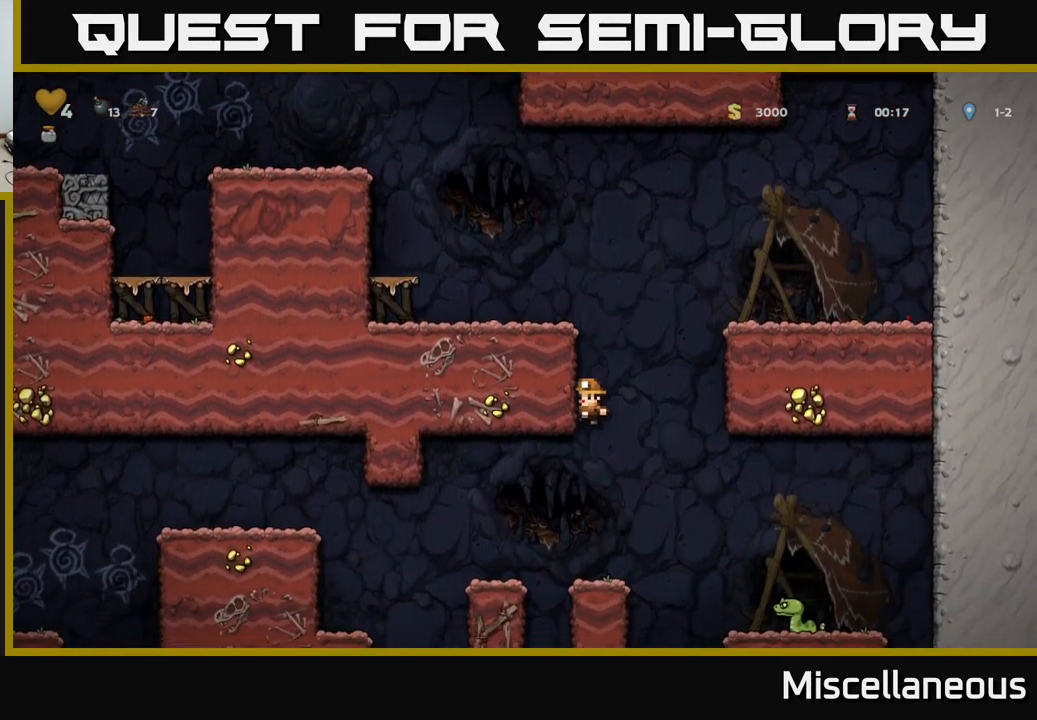
{"buttons": ["A", "DPAD_RIGHT"], "events": [[383, "DPAD_RIGHT", "down"], [433, "A", "down"]]}
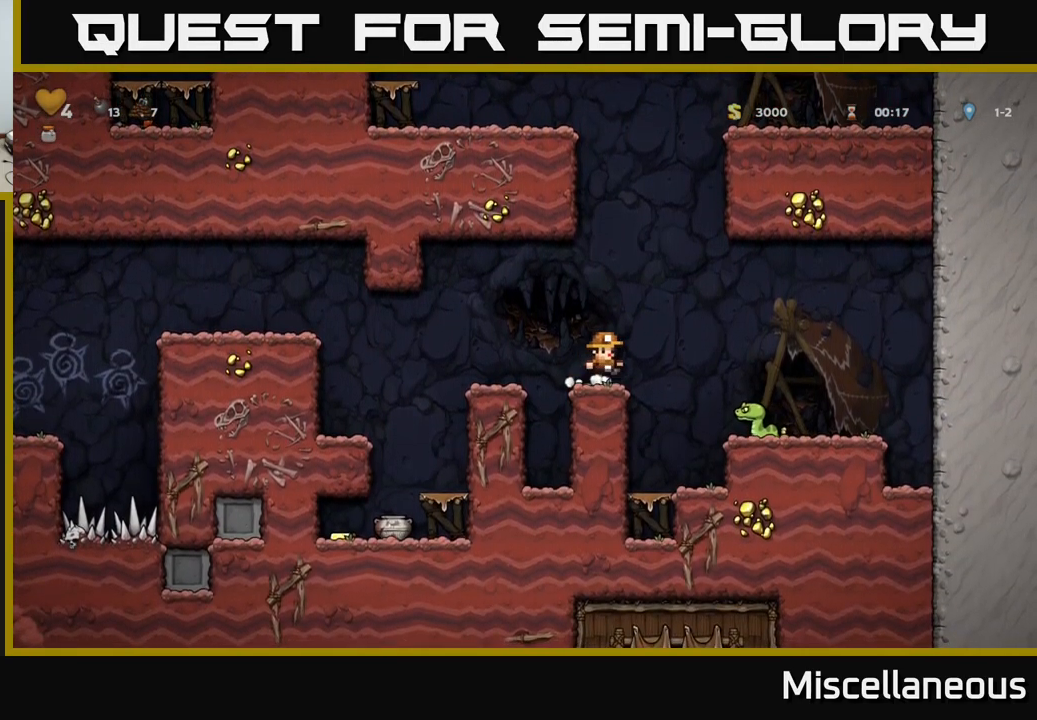
{"buttons": ["A", "DPAD_RIGHT"], "events": [[33, "A", "up"], [283, "DPAD_RIGHT", "up"], [300, "A", "down"], [417, "DPAD_RIGHT", "down"]]}
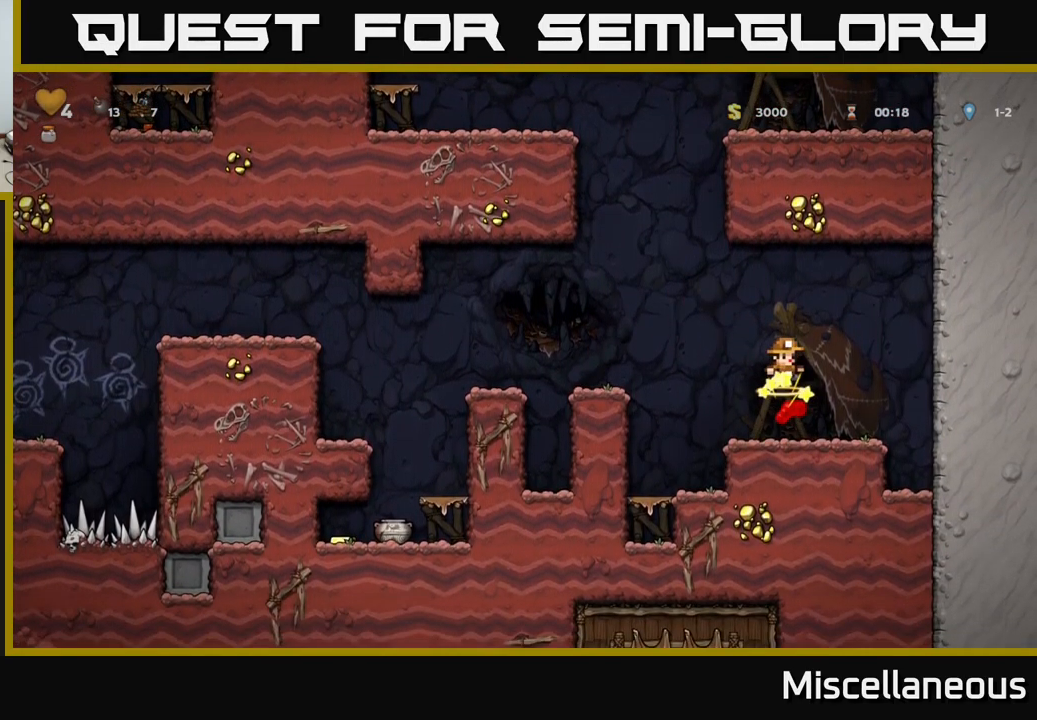
{"buttons": ["A", "DPAD_LEFT"], "events": [[33, "DPAD_RIGHT", "up"], [67, "DPAD_LEFT", "down"]]}
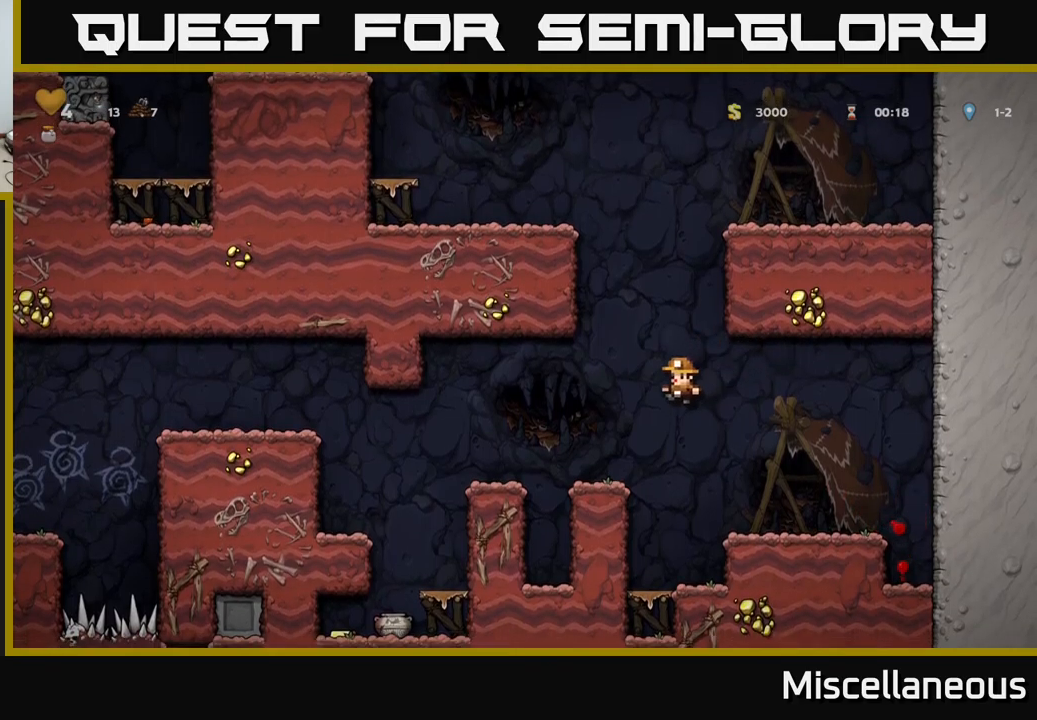
{"buttons": ["DPAD_LEFT"], "events": [[17, "A", "up"], [250, "A", "down"], [367, "A", "up"]]}
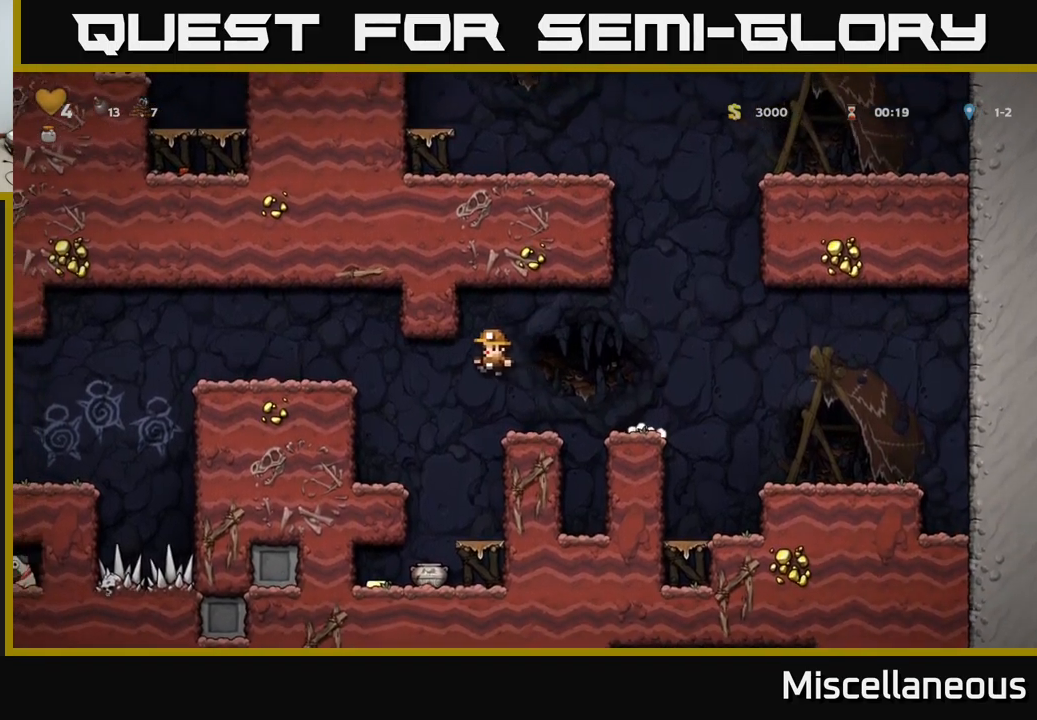
{"buttons": ["DPAD_DOWN"], "events": [[50, "DPAD_LEFT", "up"], [417, "DPAD_DOWN", "down"]]}
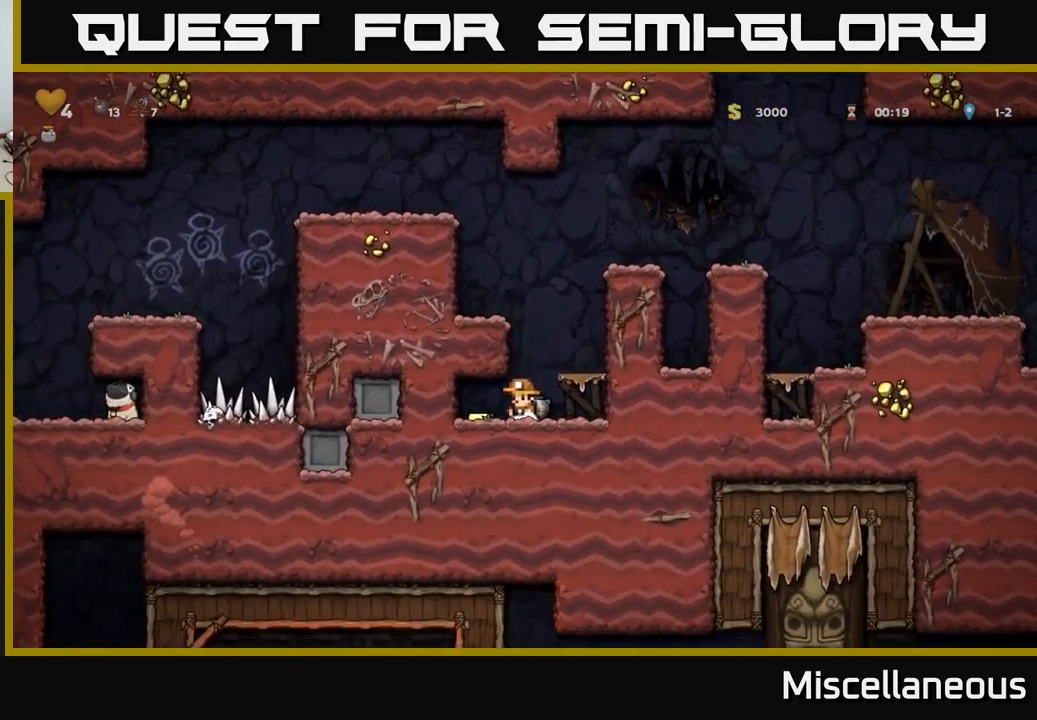
{"buttons": ["DPAD_LEFT"], "events": [[100, "X", "down"], [183, "DPAD_DOWN", "up"], [217, "X", "up"], [267, "DPAD_RIGHT", "down"], [317, "DPAD_RIGHT", "up"], [333, "X", "down"], [367, "DPAD_LEFT", "down"], [400, "X", "up"]]}